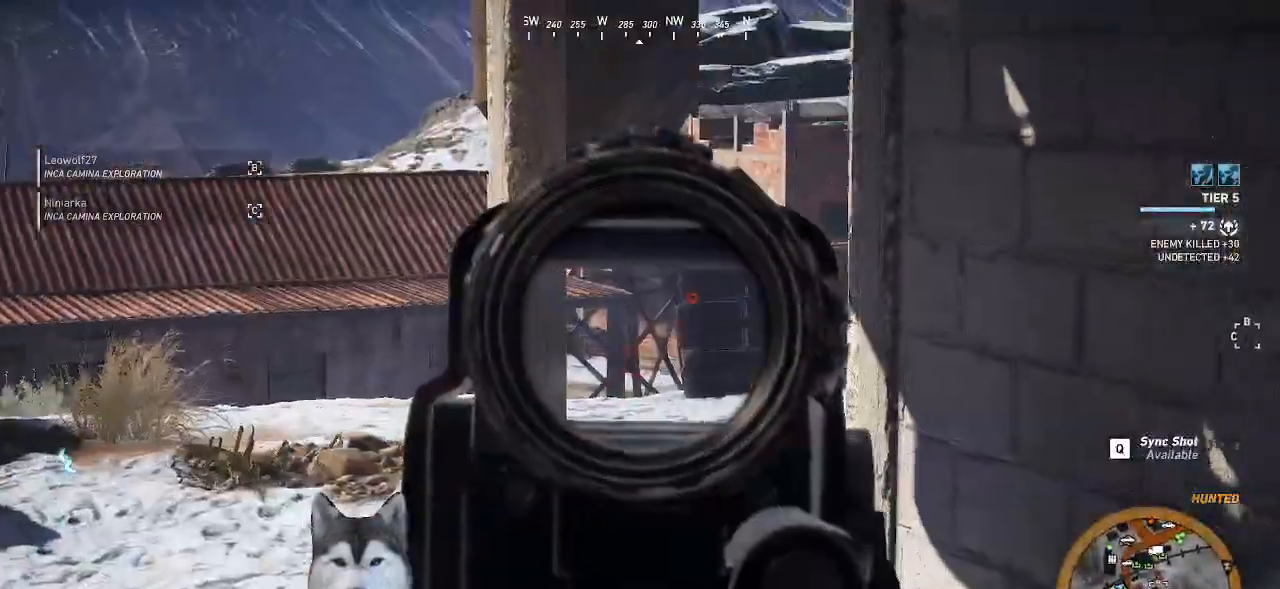
Gameplay with keyboard and mouse; each line is a JSON object with the keys and mouse buttons held at the frame after it. "events" lists presses ("down") and releases ("up") of ".", "/", "0", "1", "2", "3", "4", "5", "6", "7", "8", "9", "a", "alt_l", "alt_r", "b", "backslash", "backspace", "c", "caps_lock", "comma", "ctrl_l", "ctrl_r", "d", "e", "equals", "f", "g", "h", "i", "j", "k", "l", "lbracket", "m", "minus", "n", "o", "p", "q", "quote", "r", "rbracket", "return", "s", "semicolon", "shift_l", "shift_r", "space", "t", "tab", "tilde", "u", "v", "w", "x", "y", "z", "mouse_left", "mouse_wheel" and "mouse_right" between this image and that frame as [ms after this image, input, new state], when the widget could be followed in between. "mouse_left", "mouse_wheel", "mouse_right" = the "left", "wheel", "right" buttons of the "mouse" list. No other keys are recorded. "wheel" means that the mouse wheel is clicked or scrolled. Not read: mouse_move.
{"keys": ["w"], "mouse": ["right"], "events": [[166, "a", "down"], [466, "a", "up"]]}
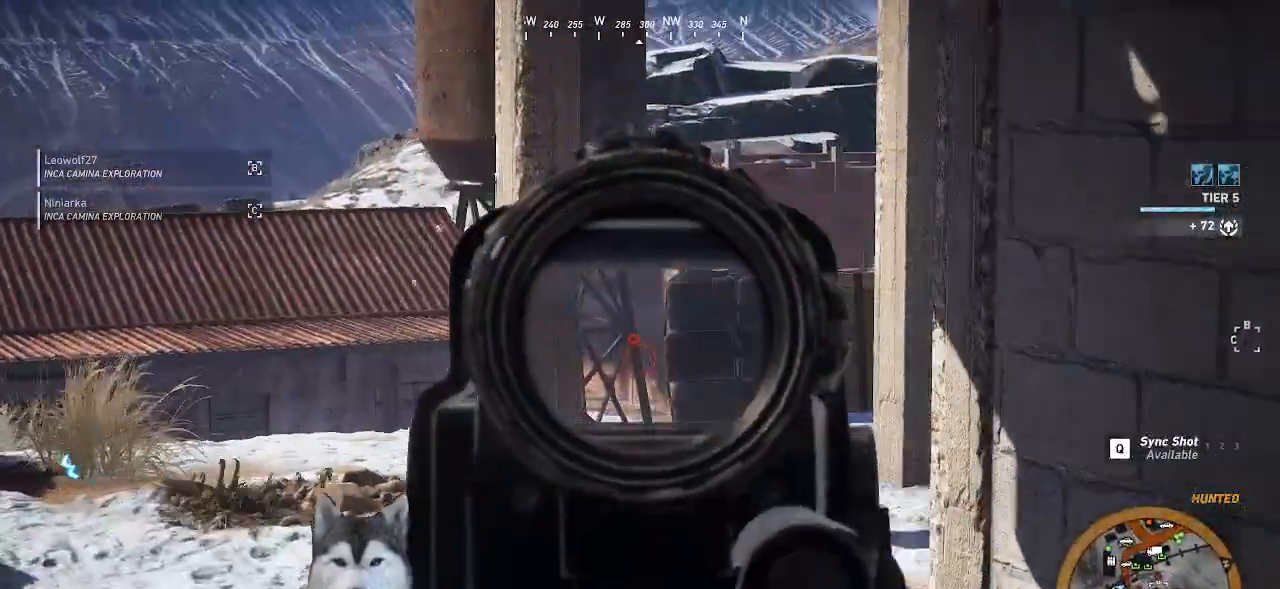
{"keys": ["w"], "mouse": ["right"], "events": []}
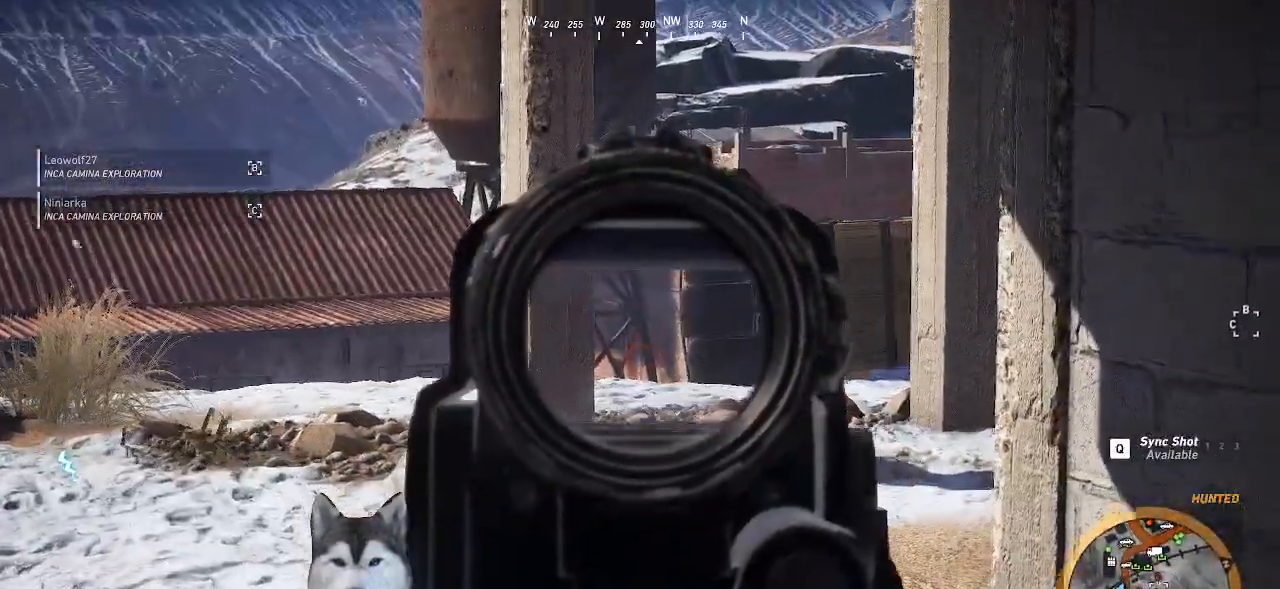
{"keys": ["w"], "mouse": ["right"], "events": [[133, "mouse_left", "down"], [200, "mouse_left", "up"], [266, "mouse_left", "down"], [333, "mouse_left", "up"]]}
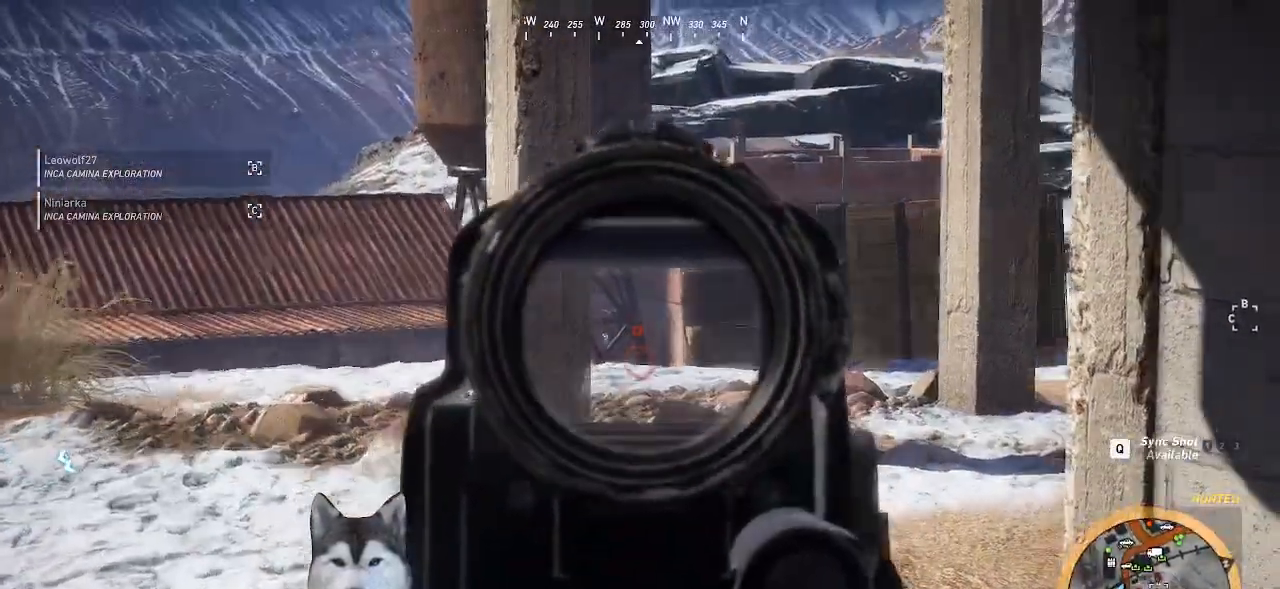
{"keys": ["w"], "mouse": ["right"], "events": []}
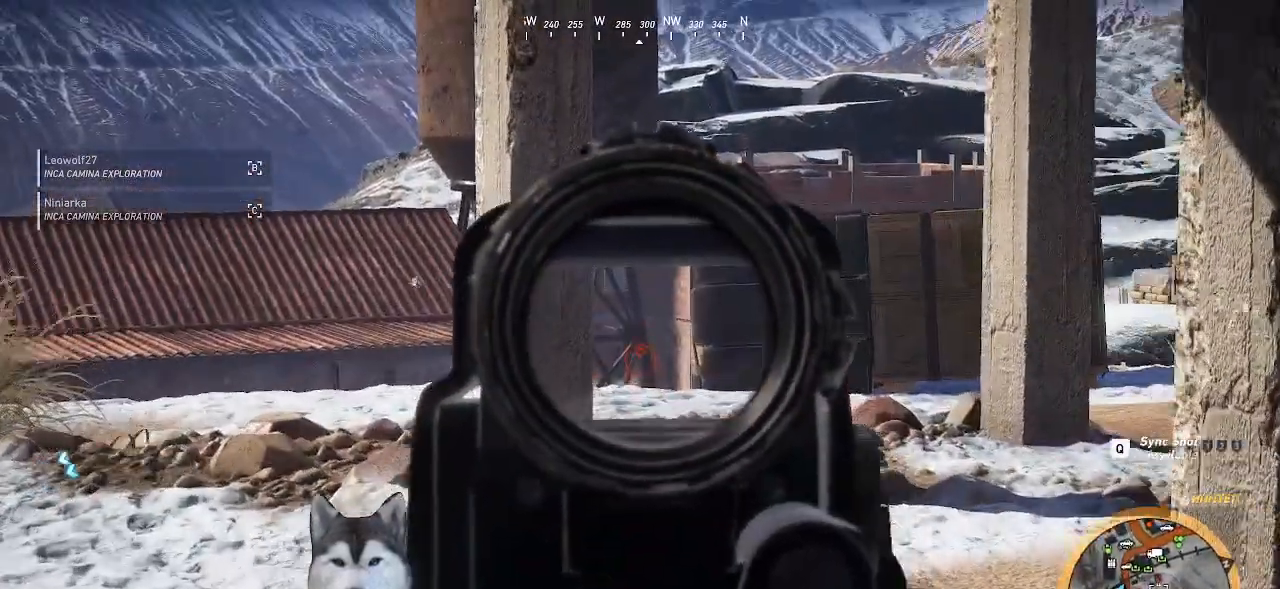
{"keys": ["w"], "mouse": ["left", "right"], "events": [[300, "mouse_left", "down"], [366, "mouse_left", "up"], [400, "mouse_left", "down"]]}
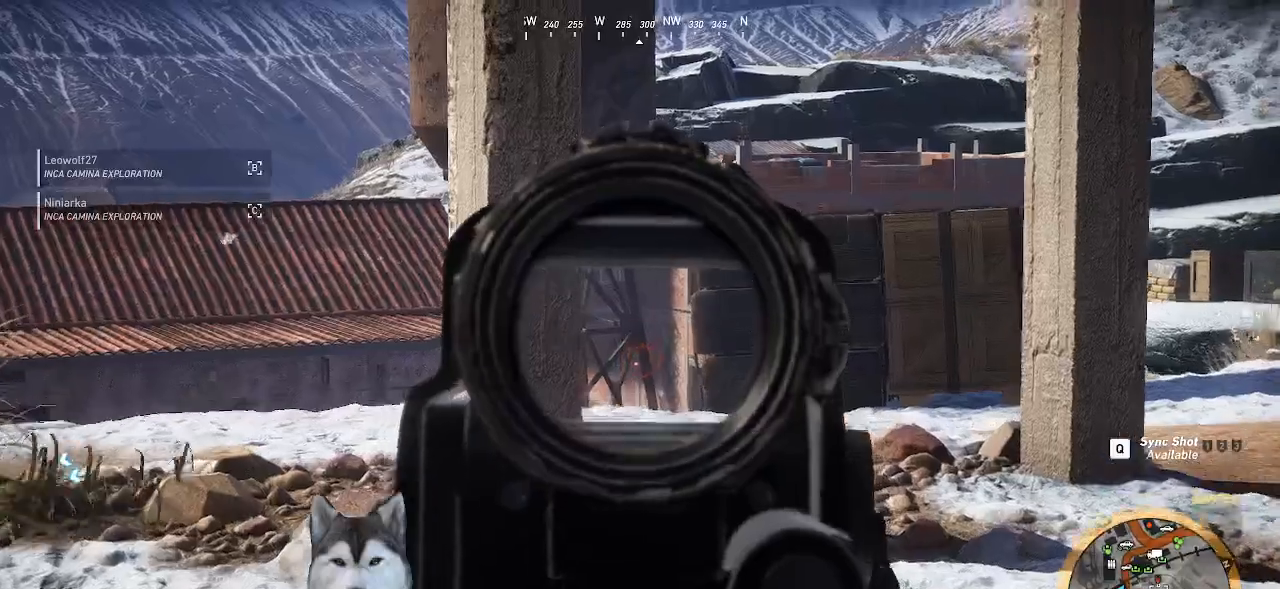
{"keys": ["a", "w"], "mouse": ["right"], "events": [[66, "mouse_left", "up"], [333, "a", "down"]]}
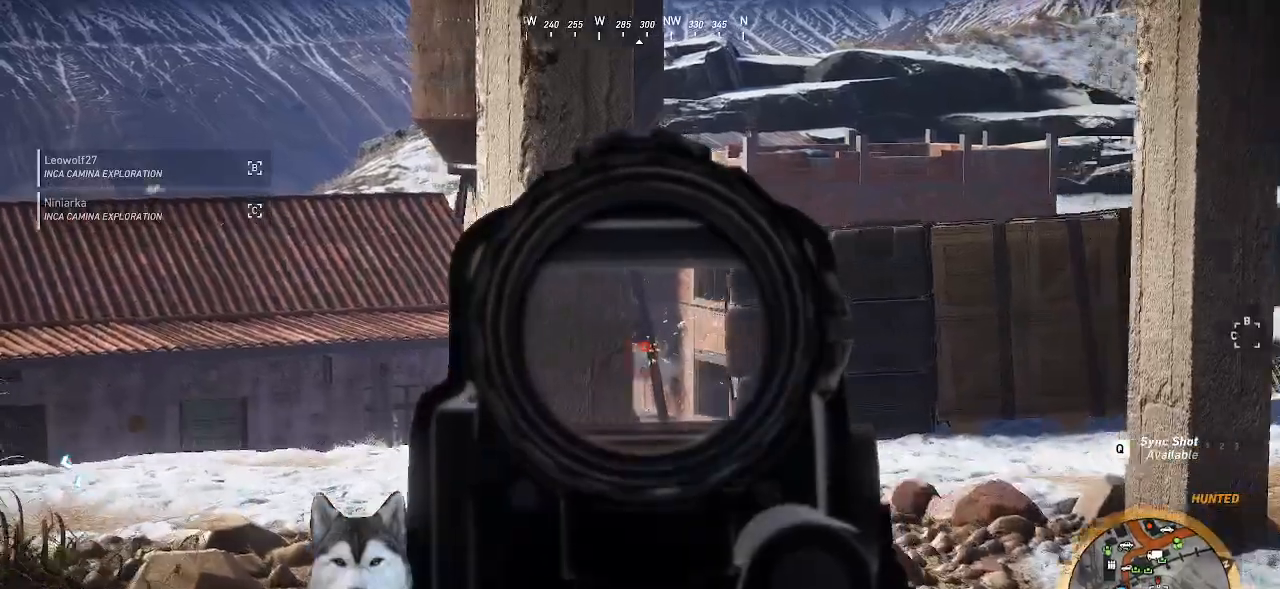
{"keys": ["a", "w"], "mouse": ["right"], "events": []}
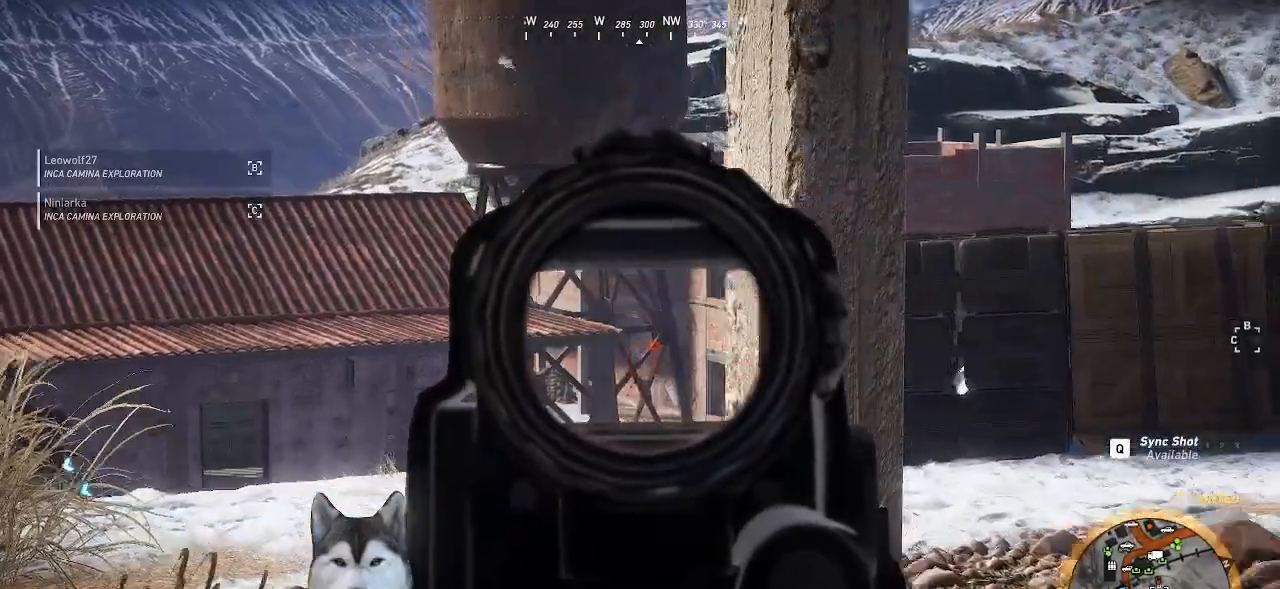
{"keys": ["w"], "mouse": ["right"], "events": [[233, "a", "up"]]}
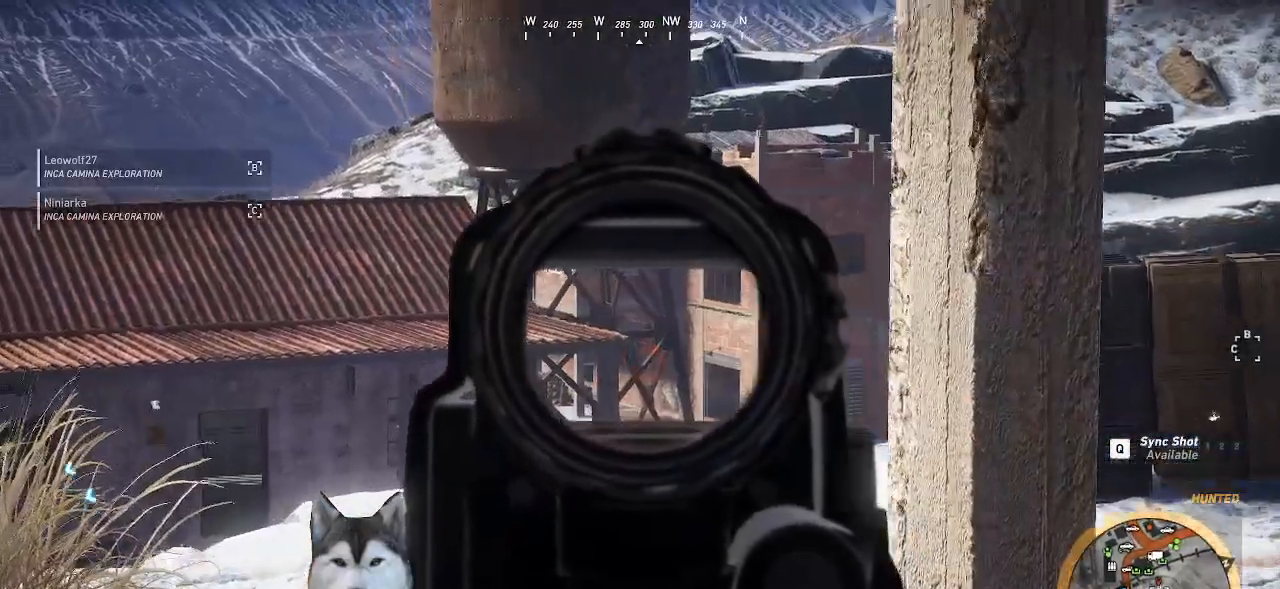
{"keys": ["w"], "mouse": ["right"], "events": []}
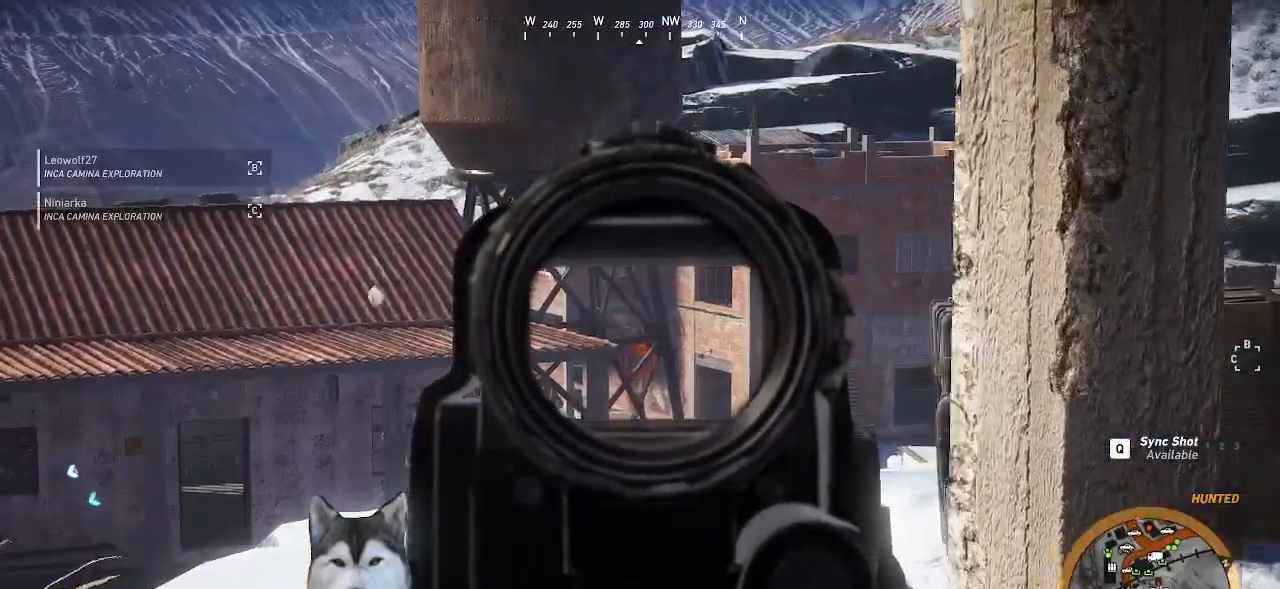
{"keys": ["a", "w"], "mouse": ["left", "right"], "events": [[366, "a", "down"], [400, "mouse_left", "down"]]}
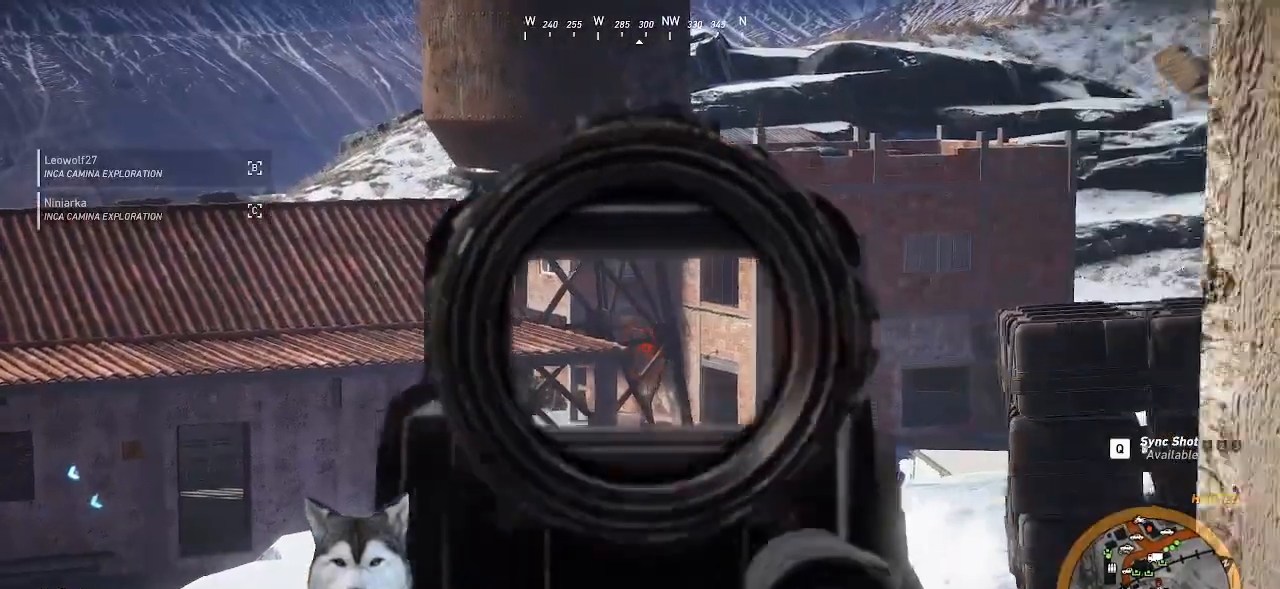
{"keys": ["w"], "mouse": ["right"], "events": [[33, "mouse_left", "up"], [300, "a", "up"]]}
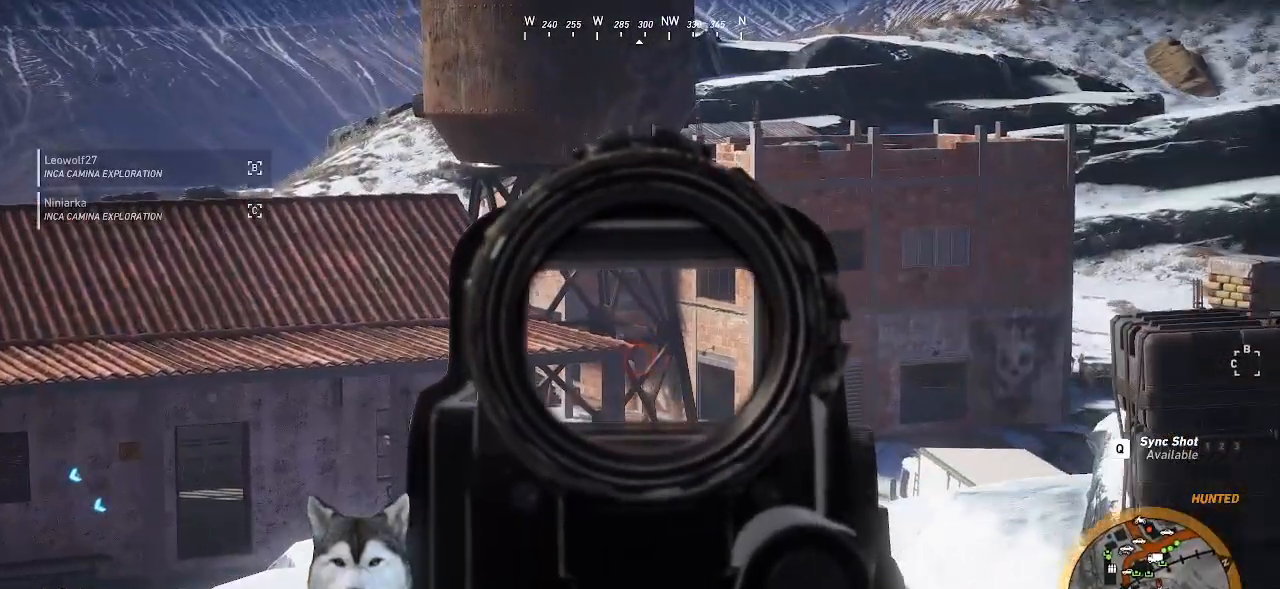
{"keys": ["w"], "mouse": ["right"], "events": []}
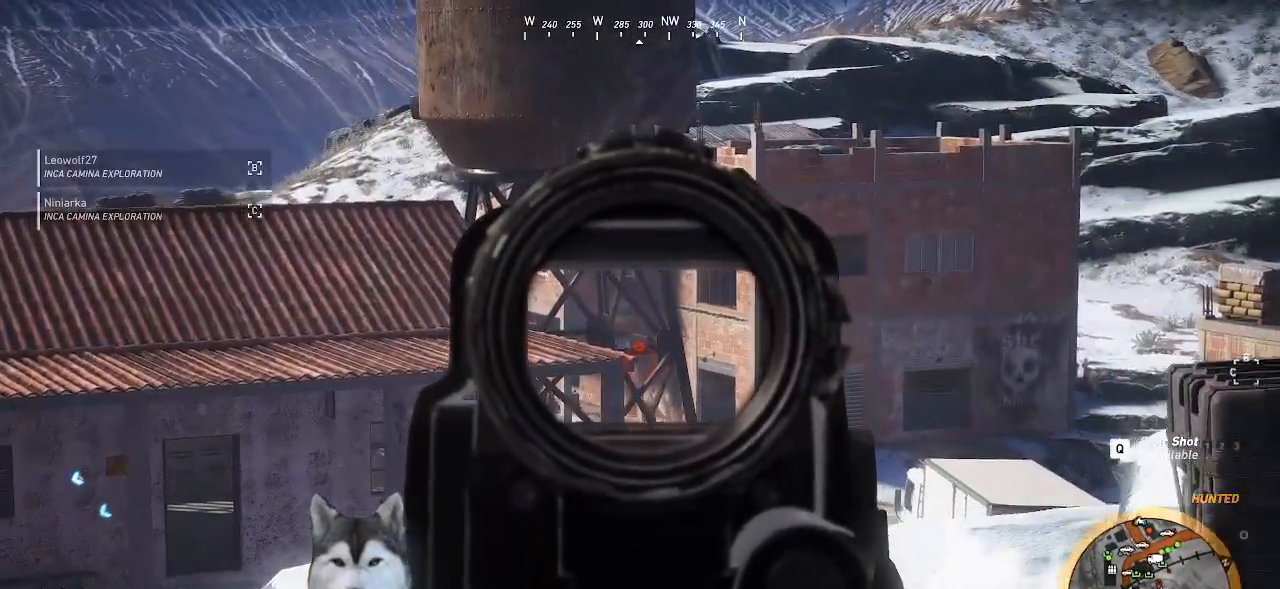
{"keys": ["d", "w"], "mouse": ["right"], "events": [[133, "d", "down"]]}
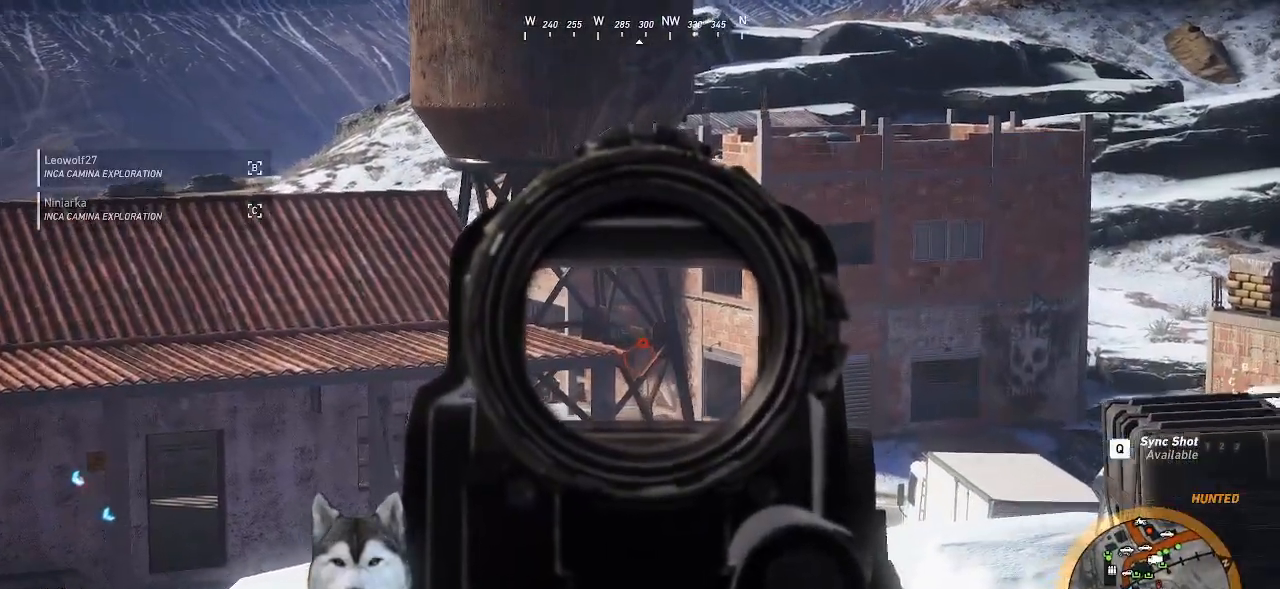
{"keys": ["w"], "mouse": ["right"], "events": [[33, "d", "up"]]}
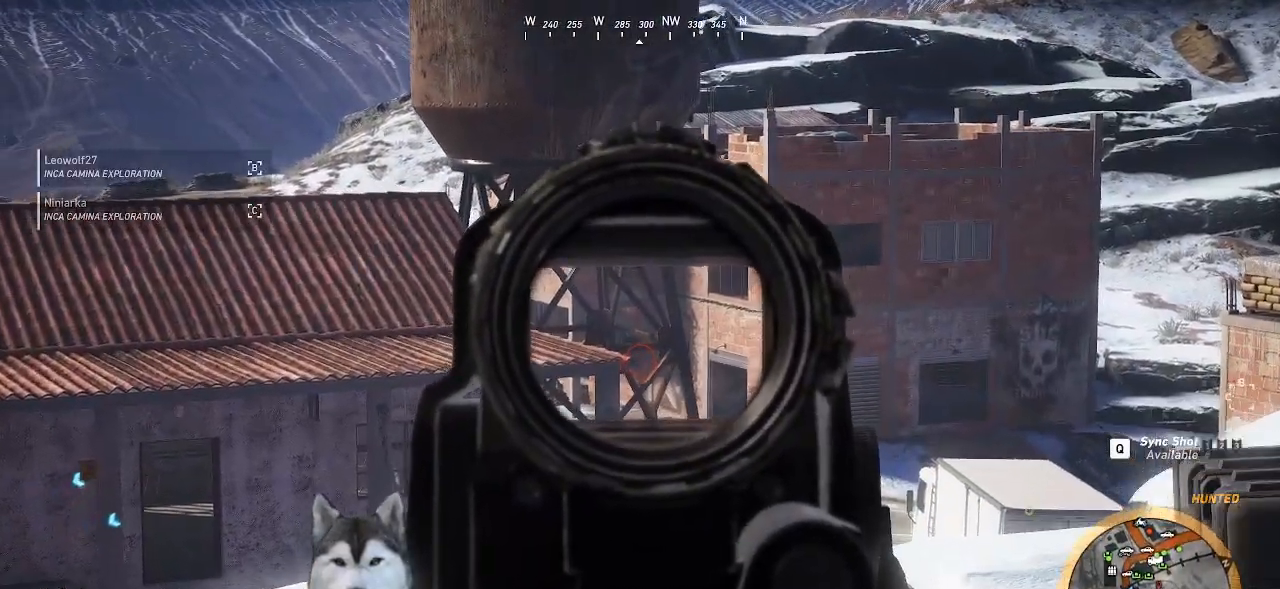
{"keys": ["w"], "mouse": ["right"], "events": [[166, "d", "down"], [366, "d", "up"]]}
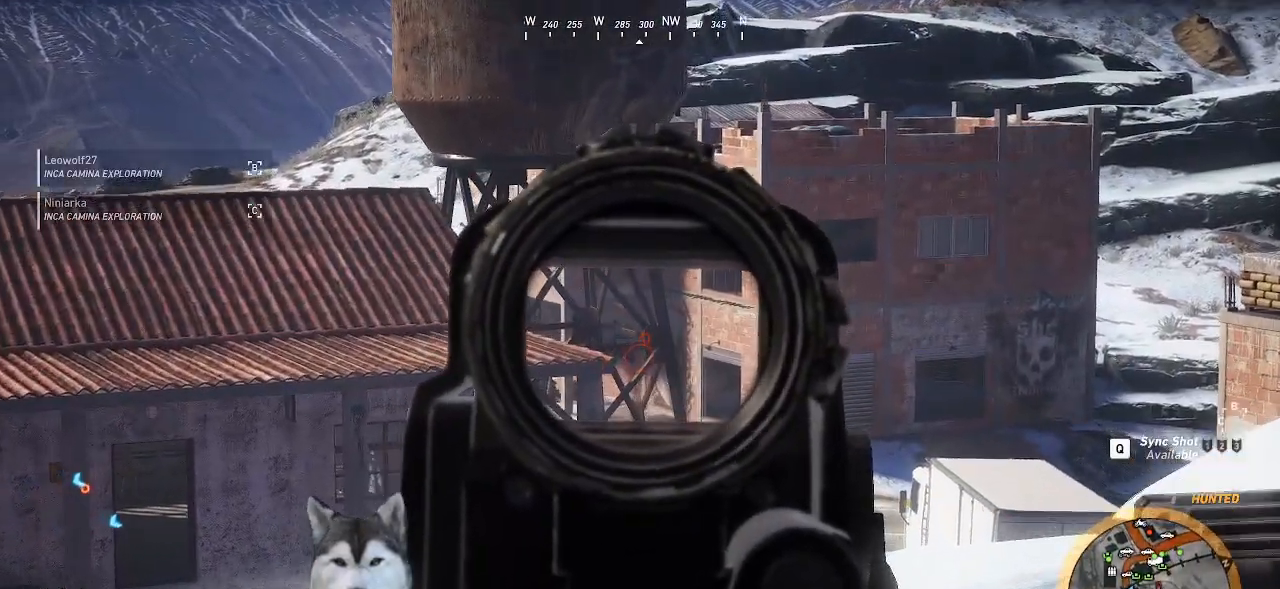
{"keys": ["w"], "mouse": ["right"], "events": [[233, "mouse_left", "down"], [300, "mouse_left", "up"]]}
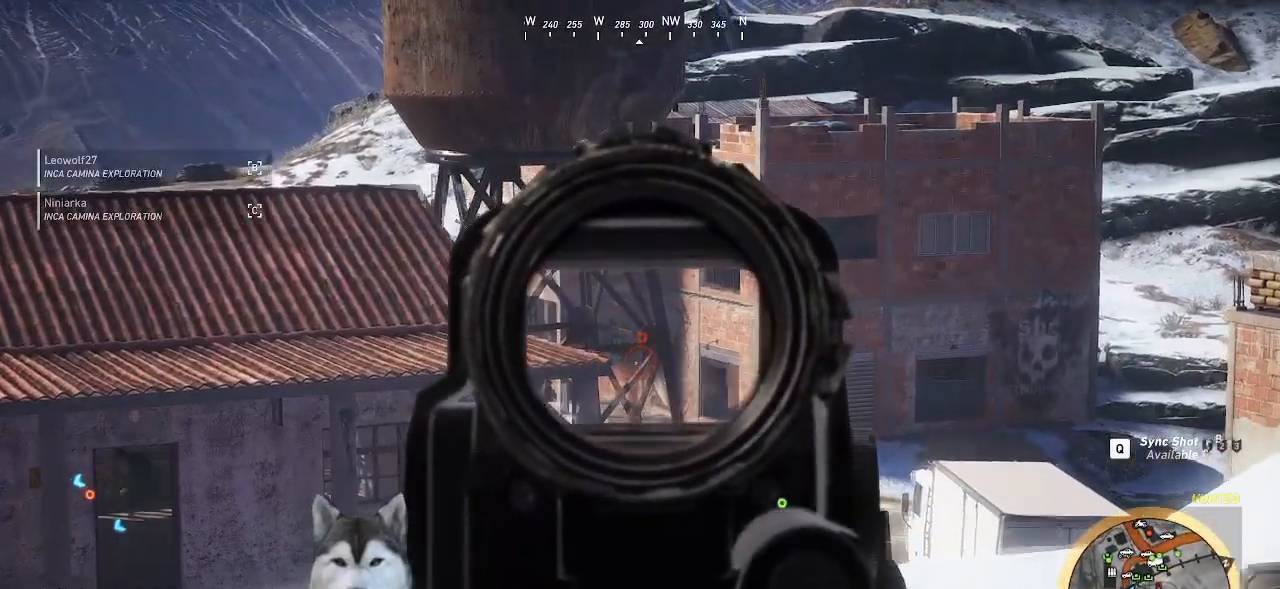
{"keys": ["w"], "mouse": ["right"], "events": []}
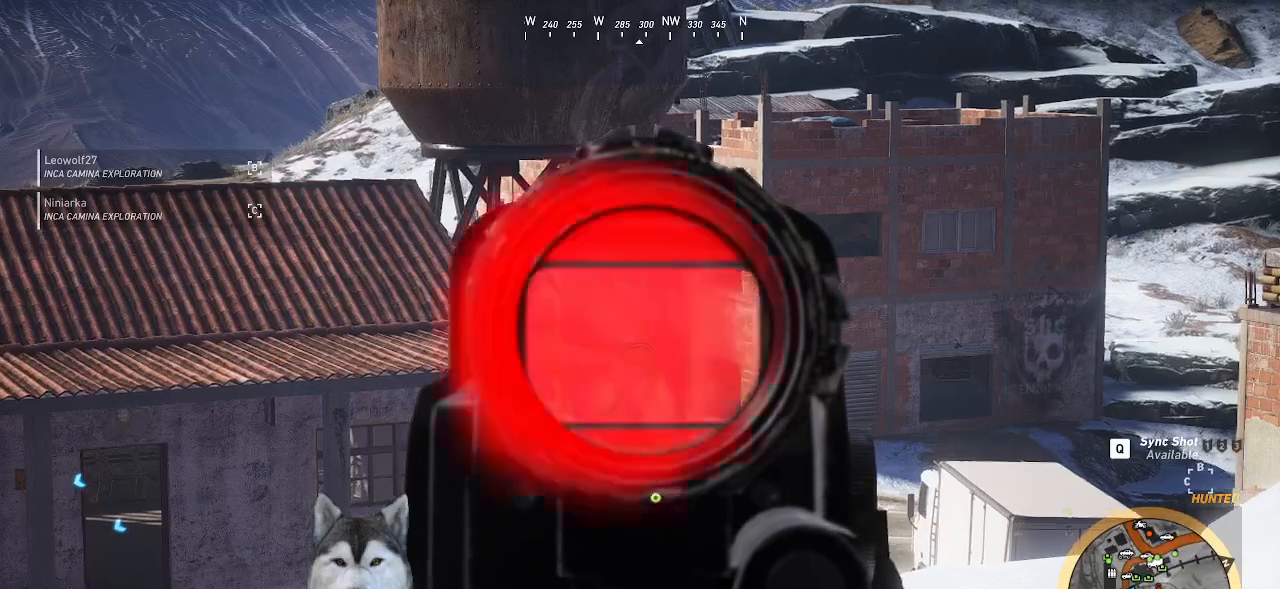
{"keys": ["w"], "mouse": ["right"], "events": []}